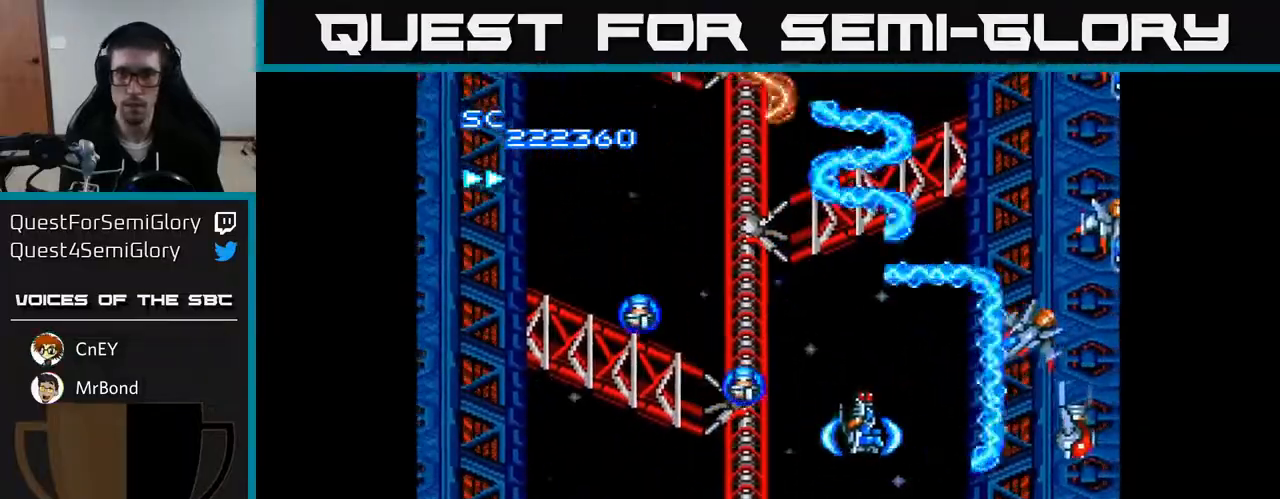
Gameplay with a controller (Xbox layout); each line is a JSON object with the inputs held at the frame after it. "events" lists button and stick changes between this image and that frame as [ms after this image, input, new state], when the widget could be followed in between. Not read: left_stick.
{"buttons": ["A", "DPAD_DOWN", "DPAD_LEFT"], "right_stick": "center", "events": [[50, "DPAD_DOWN", "down"], [117, "DPAD_RIGHT", "up"], [133, "DPAD_DOWN", "up"], [150, "DPAD_LEFT", "down"], [167, "DPAD_UP", "down"], [267, "DPAD_UP", "up"], [283, "DPAD_LEFT", "up"], [350, "DPAD_DOWN", "down"], [483, "DPAD_LEFT", "down"]]}
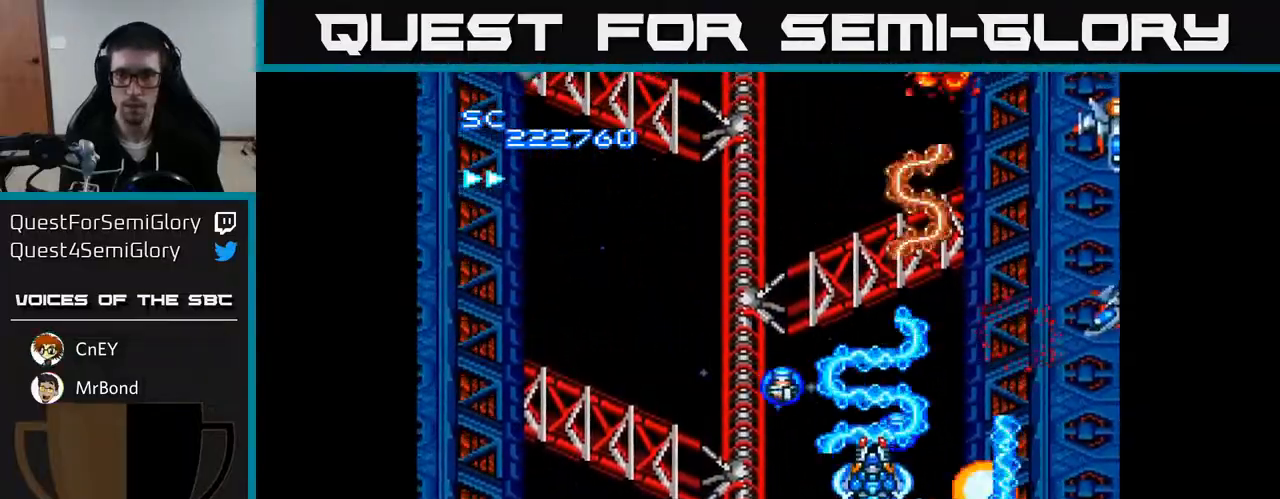
{"buttons": ["A", "DPAD_UP", "DPAD_LEFT"], "right_stick": "center", "events": [[33, "DPAD_DOWN", "up"], [200, "DPAD_LEFT", "up"], [217, "DPAD_DOWN", "down"], [217, "DPAD_RIGHT", "down"], [233, "DPAD_DOWN", "up"], [383, "DPAD_RIGHT", "up"], [417, "DPAD_LEFT", "down"], [433, "DPAD_UP", "down"]]}
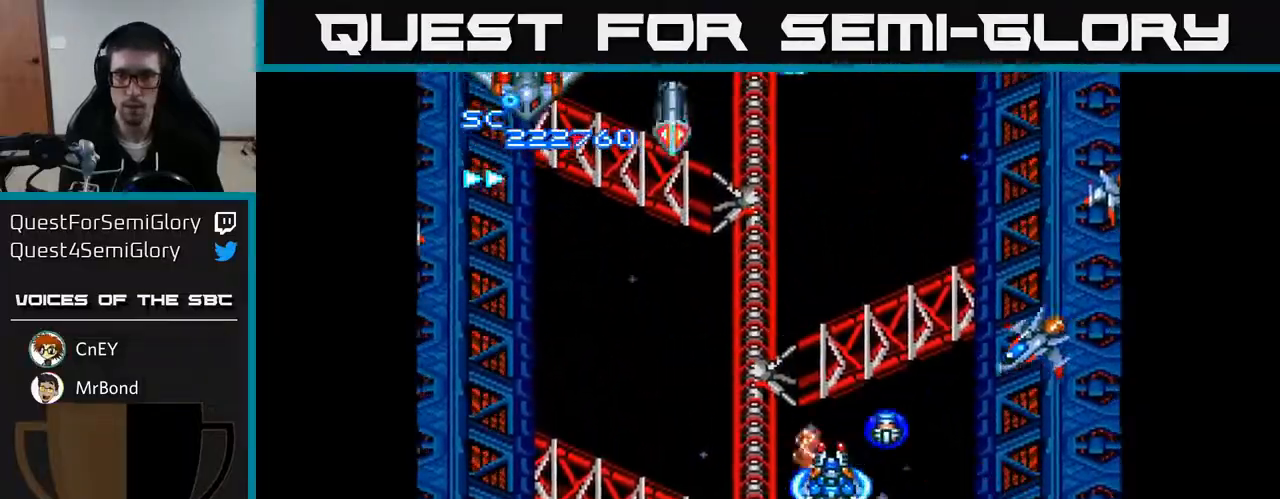
{"buttons": ["A", "DPAD_DOWN"], "right_stick": "center", "events": [[17, "DPAD_LEFT", "up"], [17, "DPAD_UP", "up"], [50, "DPAD_RIGHT", "down"], [67, "DPAD_DOWN", "down"], [100, "DPAD_RIGHT", "up"], [233, "DPAD_LEFT", "down"], [333, "DPAD_LEFT", "up"], [383, "DPAD_RIGHT", "down"], [500, "DPAD_RIGHT", "up"]]}
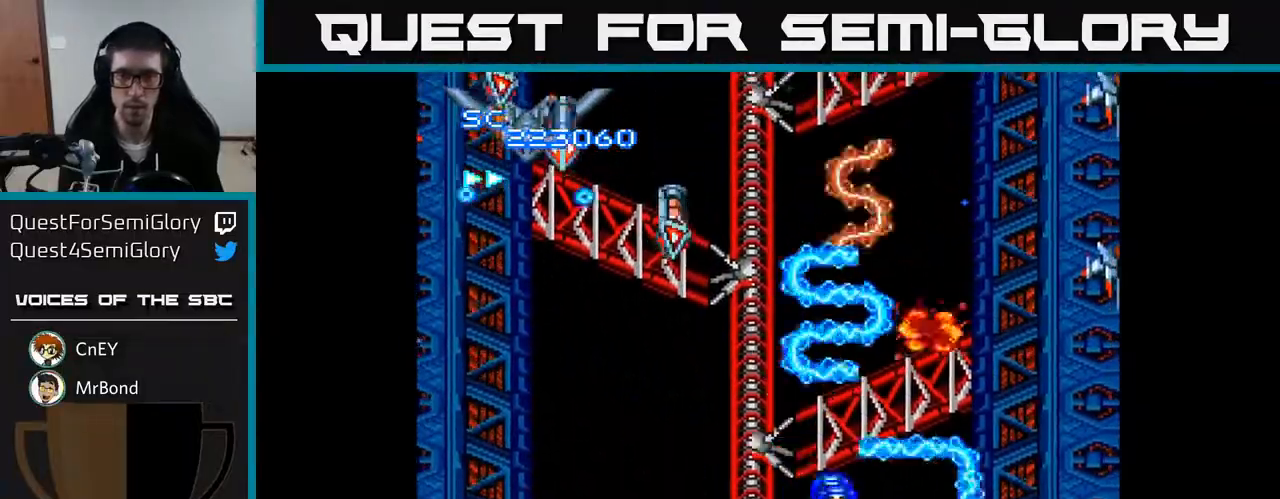
{"buttons": ["A", "DPAD_UP", "DPAD_LEFT"], "right_stick": "center", "events": [[67, "DPAD_LEFT", "down"], [133, "DPAD_DOWN", "up"], [200, "DPAD_UP", "down"], [233, "DPAD_LEFT", "up"], [383, "DPAD_LEFT", "down"]]}
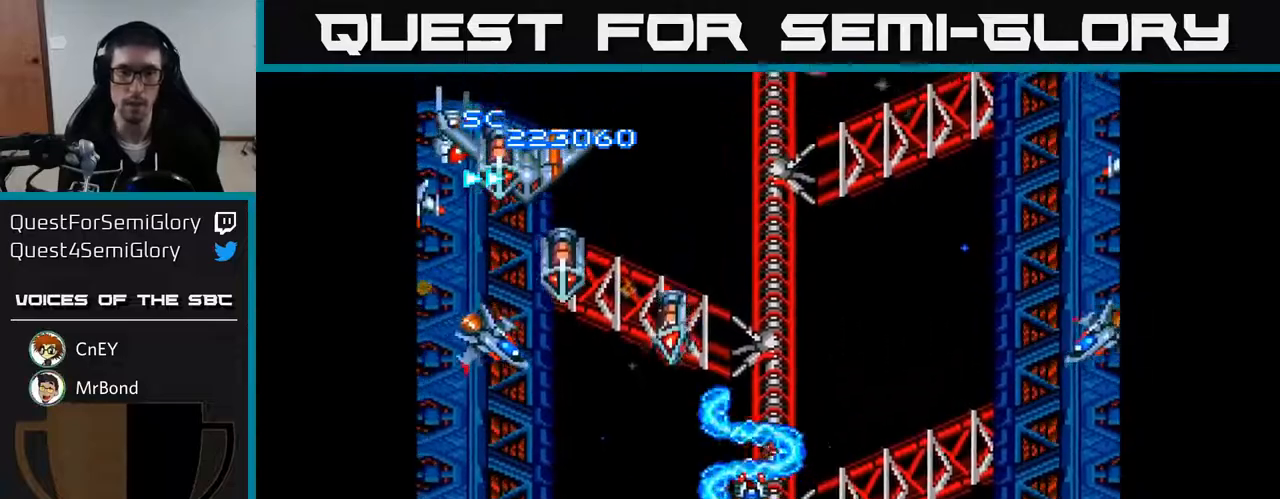
{"buttons": ["A", "DPAD_LEFT"], "right_stick": "center", "events": [[117, "DPAD_UP", "up"], [267, "DPAD_DOWN", "down"], [400, "DPAD_DOWN", "up"]]}
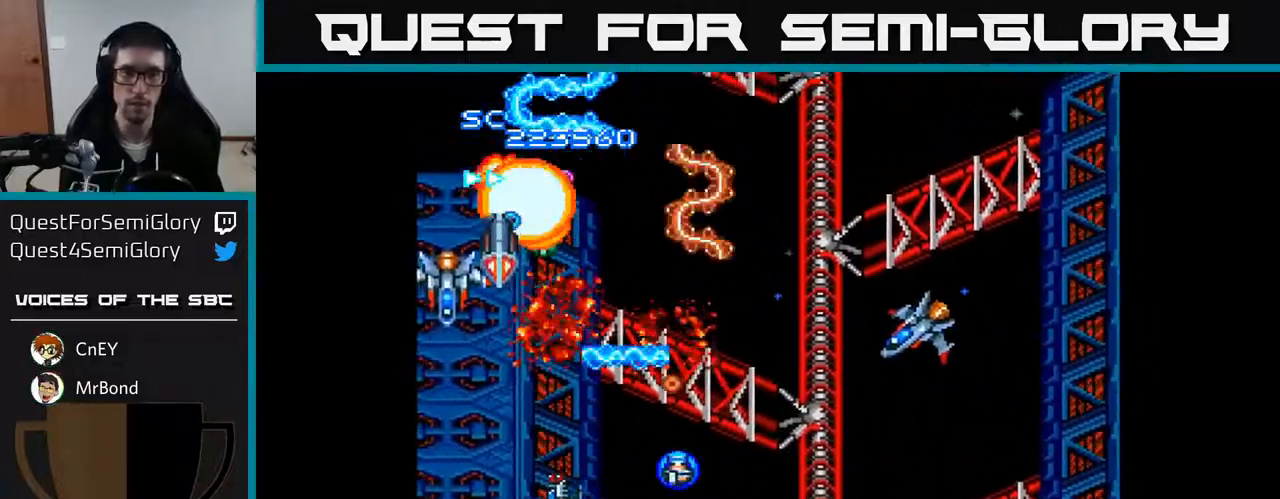
{"buttons": ["A", "DPAD_RIGHT"], "right_stick": "center", "events": [[67, "DPAD_UP", "down"], [83, "DPAD_LEFT", "up"], [217, "DPAD_UP", "up"], [283, "DPAD_RIGHT", "down"], [300, "DPAD_DOWN", "down"], [367, "DPAD_DOWN", "up"]]}
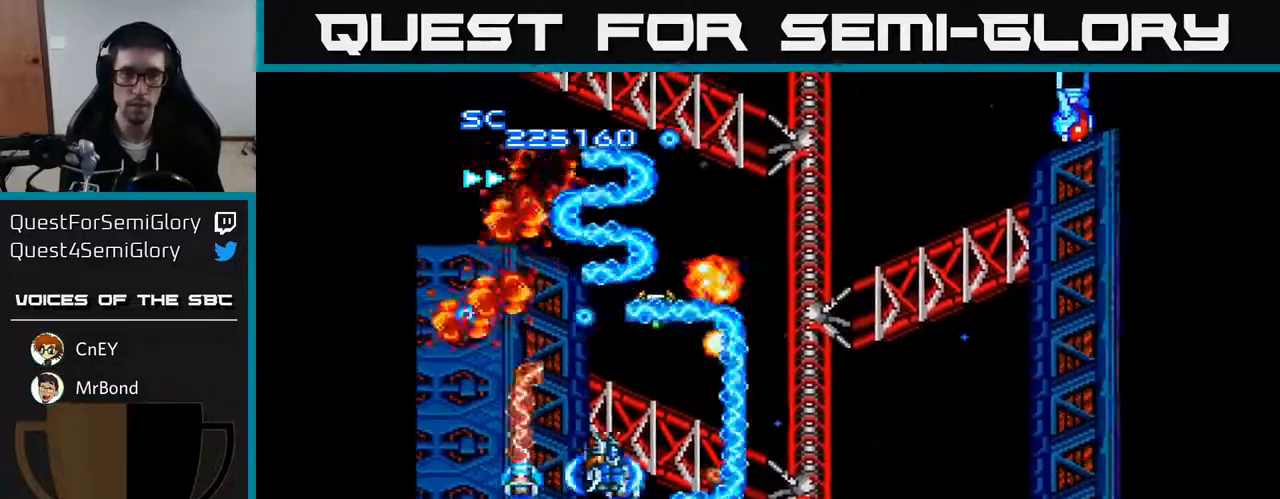
{"buttons": ["A", "DPAD_RIGHT"], "right_stick": "center", "events": [[133, "DPAD_DOWN", "down"], [217, "DPAD_DOWN", "up"]]}
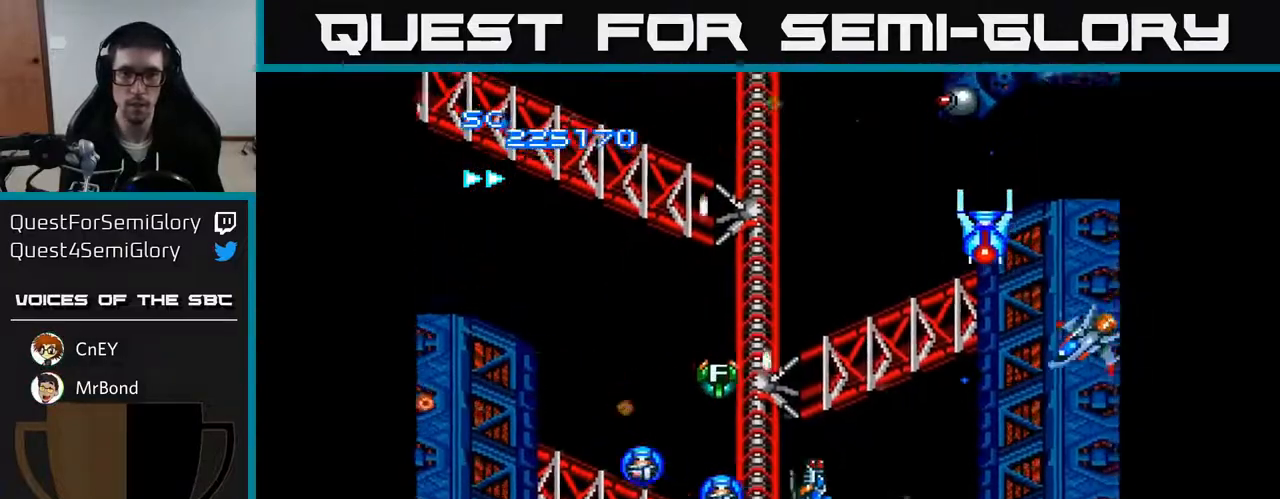
{"buttons": ["A", "DPAD_LEFT"], "right_stick": "center", "events": [[400, "DPAD_RIGHT", "up"], [450, "DPAD_LEFT", "down"], [450, "DPAD_UP", "down"], [483, "DPAD_UP", "up"]]}
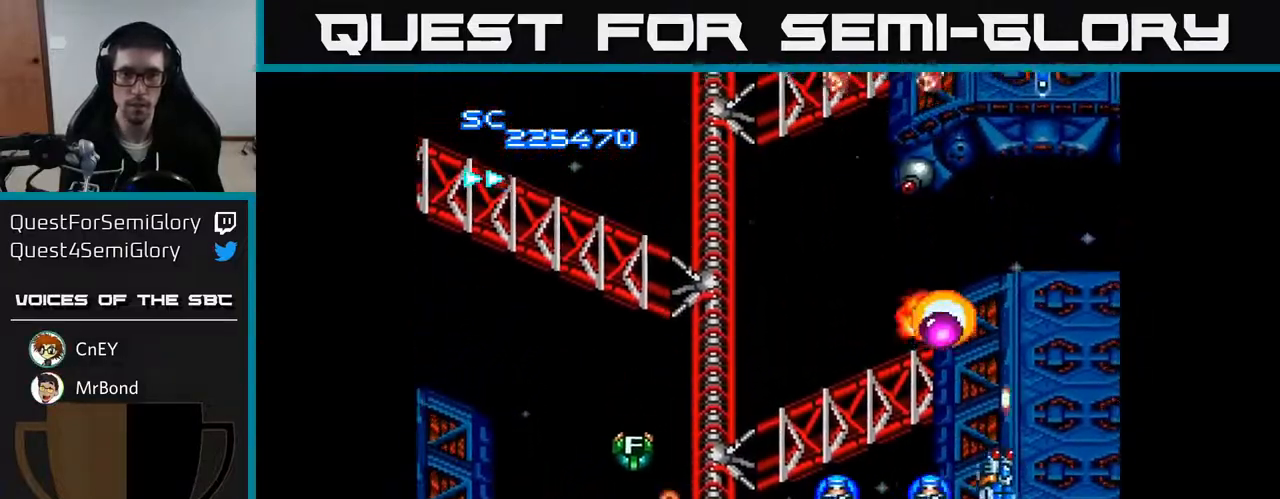
{"buttons": ["A"], "right_stick": "center", "events": [[167, "DPAD_LEFT", "up"], [217, "DPAD_RIGHT", "down"], [267, "DPAD_DOWN", "down"], [300, "DPAD_RIGHT", "up"], [433, "DPAD_DOWN", "up"]]}
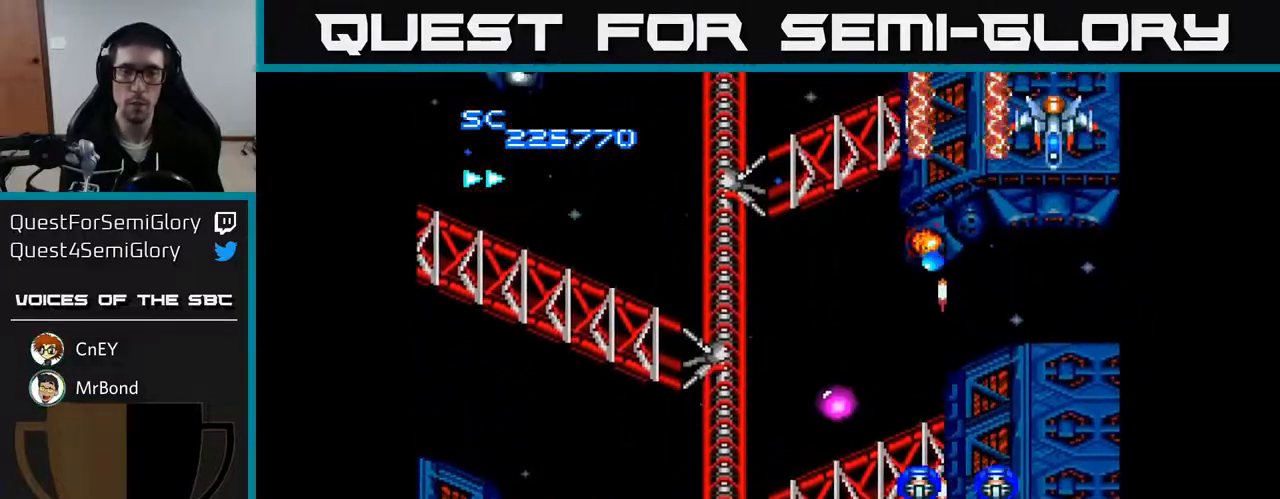
{"buttons": ["A", "DPAD_LEFT"], "right_stick": "center", "events": [[100, "DPAD_LEFT", "down"], [100, "DPAD_UP", "down"], [283, "DPAD_UP", "up"], [383, "DPAD_UP", "down"], [433, "DPAD_UP", "up"]]}
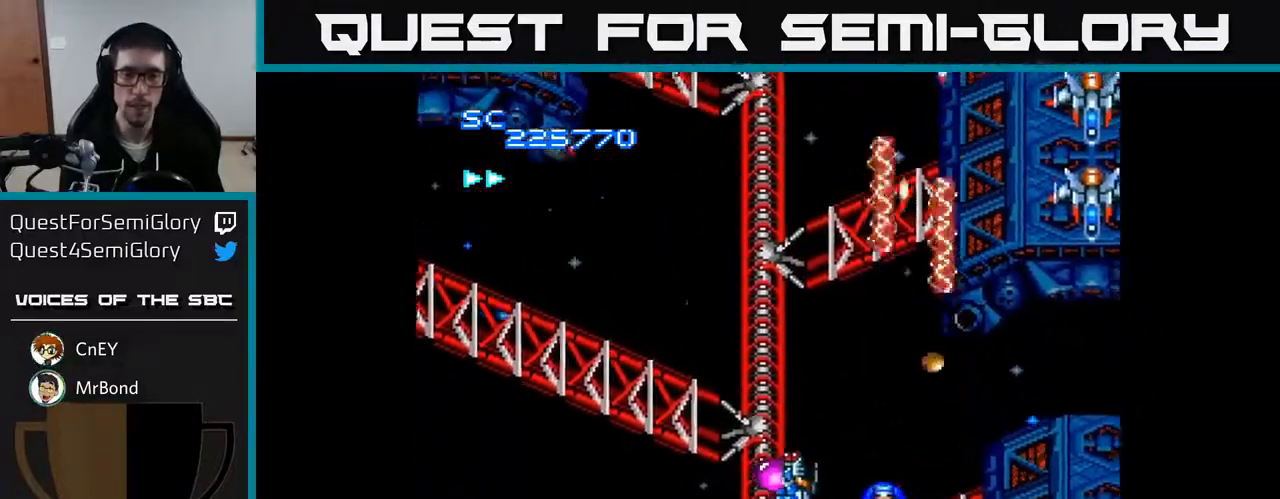
{"buttons": ["A", "DPAD_UP", "DPAD_LEFT"], "right_stick": "center", "events": [[167, "DPAD_UP", "down"], [383, "DPAD_UP", "up"], [483, "DPAD_UP", "down"]]}
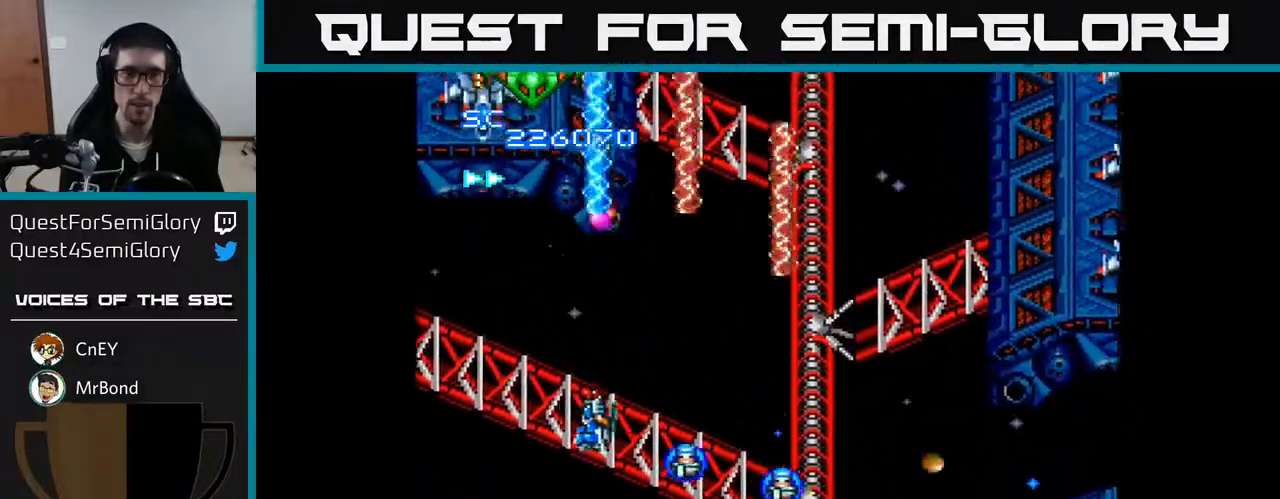
{"buttons": ["A", "DPAD_DOWN"], "right_stick": "center", "events": [[17, "DPAD_LEFT", "up"], [133, "DPAD_LEFT", "down"], [133, "DPAD_UP", "up"], [183, "DPAD_DOWN", "down"], [350, "DPAD_LEFT", "up"], [417, "DPAD_RIGHT", "down"], [483, "DPAD_RIGHT", "up"]]}
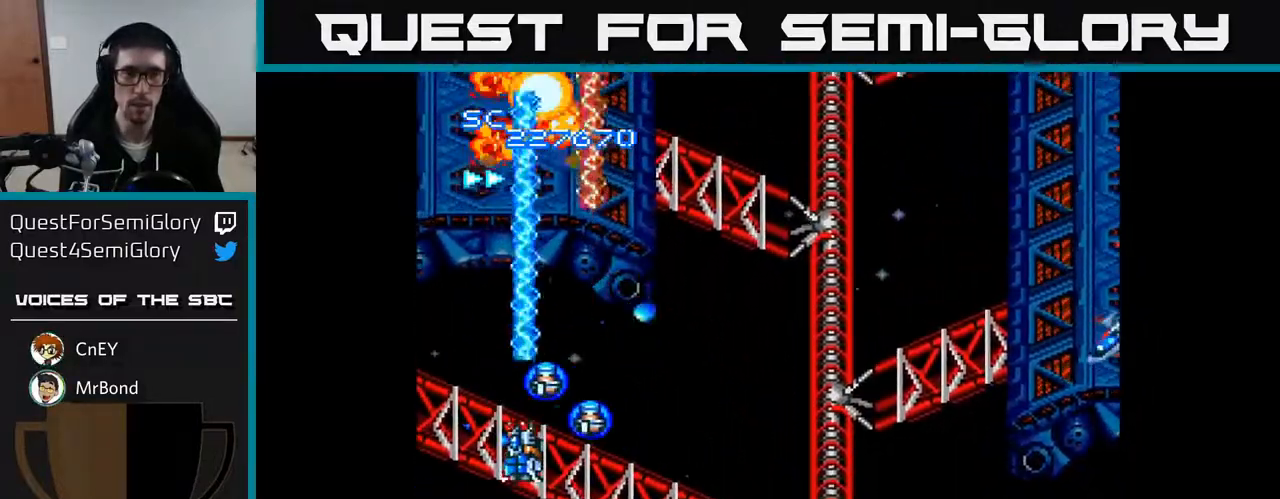
{"buttons": ["A", "DPAD_DOWN", "DPAD_RIGHT"], "right_stick": "center", "events": [[83, "DPAD_RIGHT", "down"], [117, "DPAD_DOWN", "up"], [400, "DPAD_DOWN", "down"]]}
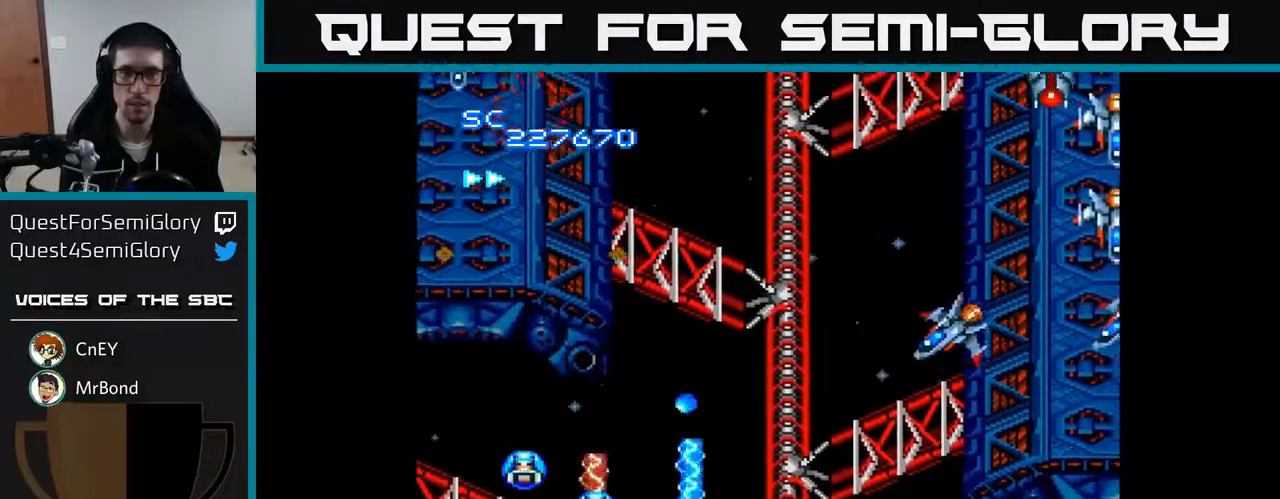
{"buttons": ["A", "DPAD_RIGHT"], "right_stick": "center", "events": [[33, "DPAD_DOWN", "up"]]}
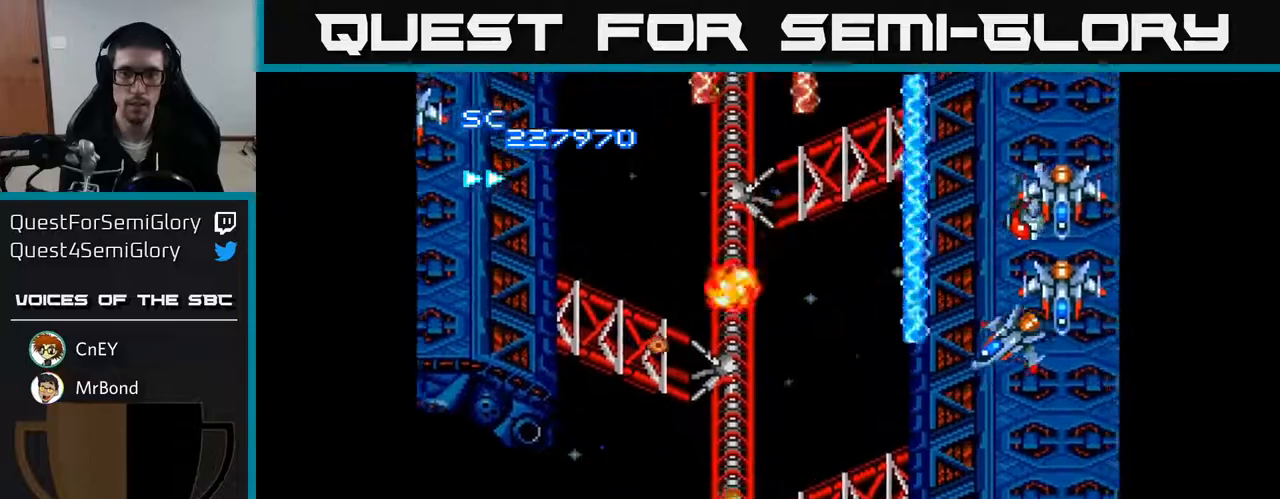
{"buttons": ["A", "DPAD_LEFT"], "right_stick": "center", "events": [[233, "DPAD_UP", "down"], [383, "DPAD_UP", "up"], [433, "DPAD_RIGHT", "up"], [500, "DPAD_LEFT", "down"]]}
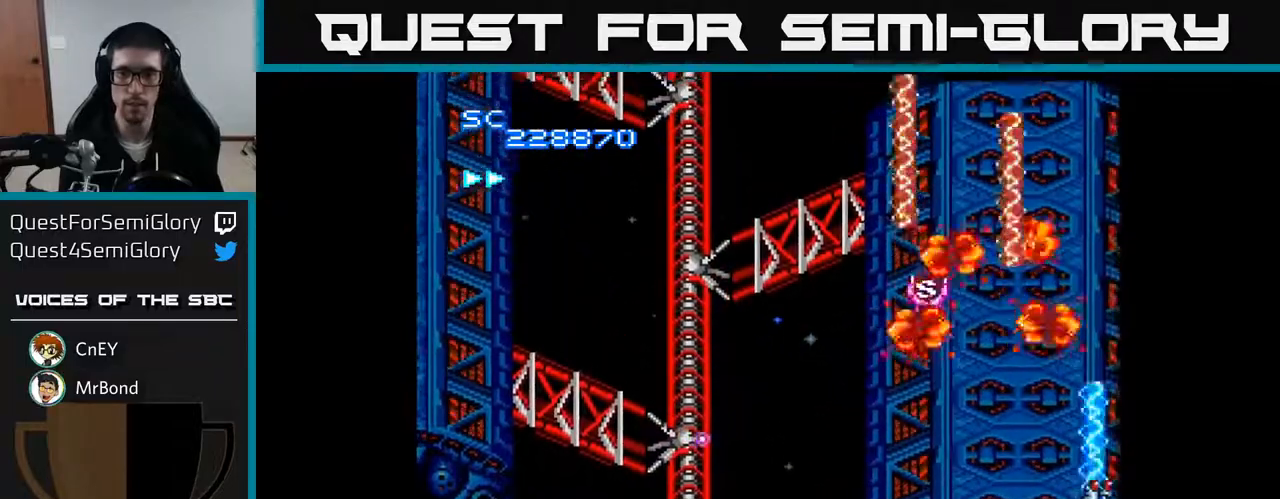
{"buttons": ["A", "DPAD_LEFT"], "right_stick": "center", "events": [[250, "DPAD_UP", "down"], [317, "DPAD_UP", "up"]]}
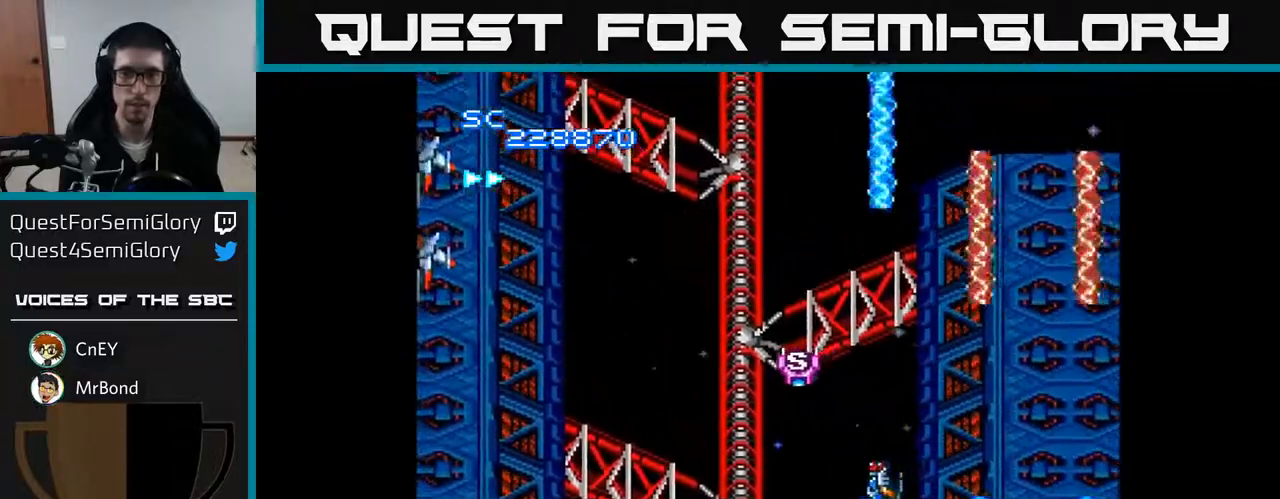
{"buttons": ["A", "DPAD_LEFT"], "right_stick": "center", "events": [[117, "DPAD_UP", "down"], [383, "DPAD_UP", "up"]]}
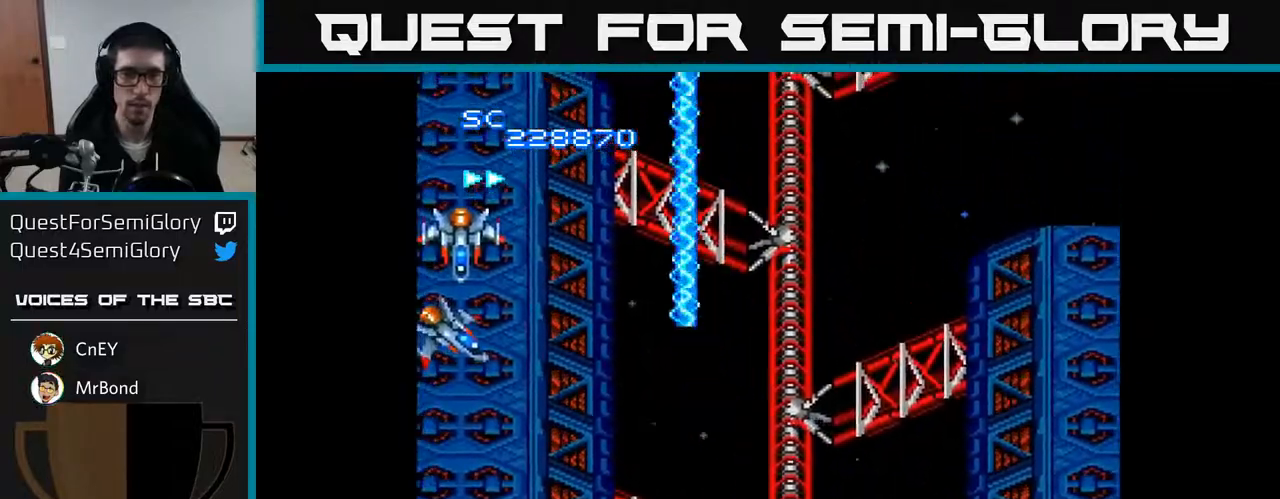
{"buttons": ["A", "DPAD_DOWN"], "right_stick": "center", "events": [[17, "DPAD_DOWN", "down"], [183, "DPAD_DOWN", "up"], [367, "DPAD_DOWN", "down"], [400, "DPAD_LEFT", "up"]]}
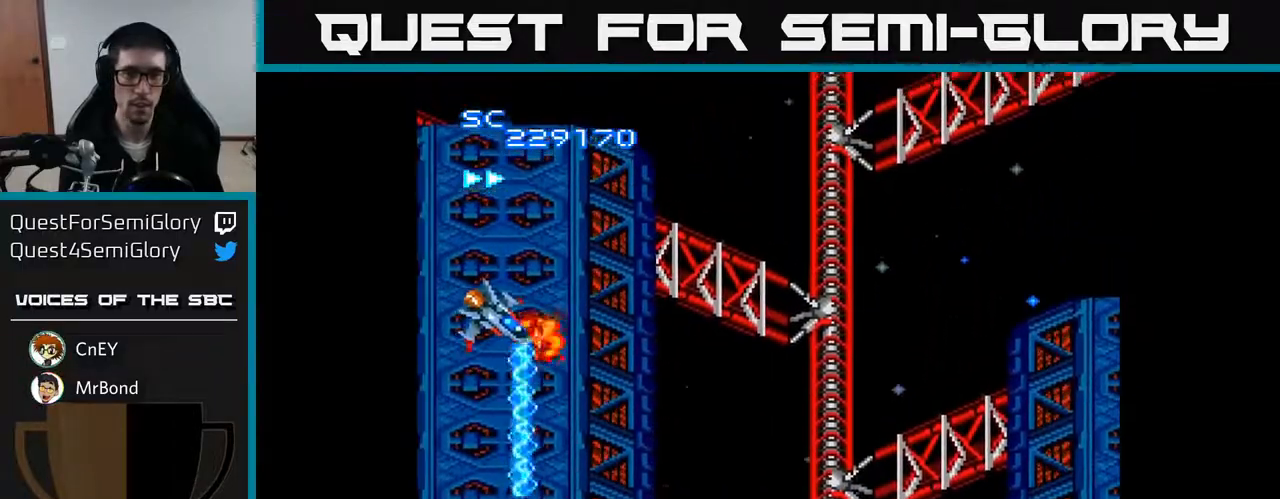
{"buttons": ["A", "DPAD_RIGHT"], "right_stick": "center", "events": [[67, "DPAD_DOWN", "up"], [150, "DPAD_UP", "down"], [200, "DPAD_RIGHT", "down"], [317, "DPAD_UP", "up"]]}
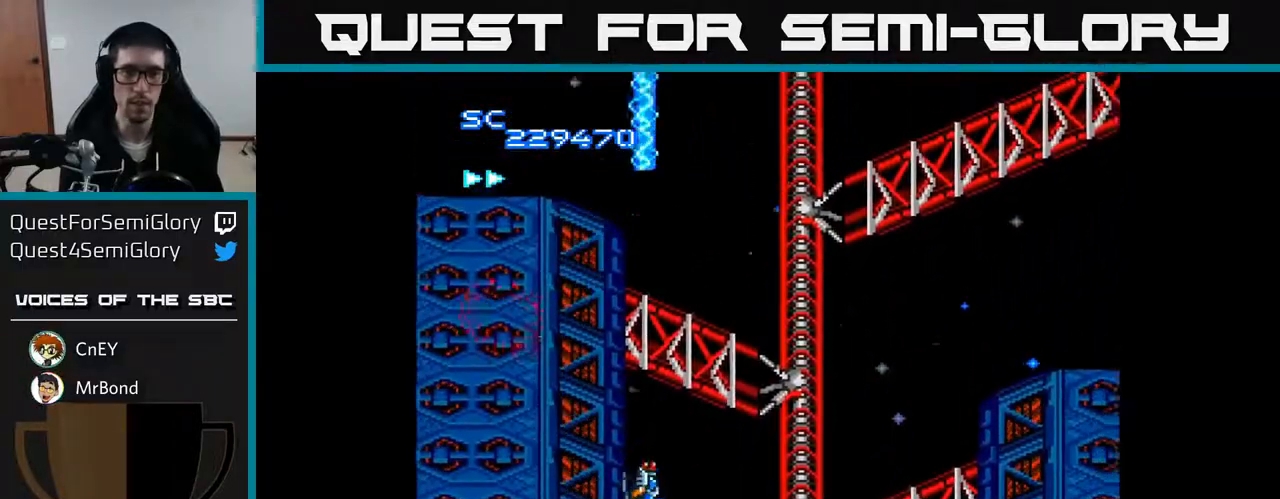
{"buttons": ["A", "DPAD_RIGHT"], "right_stick": "center", "events": []}
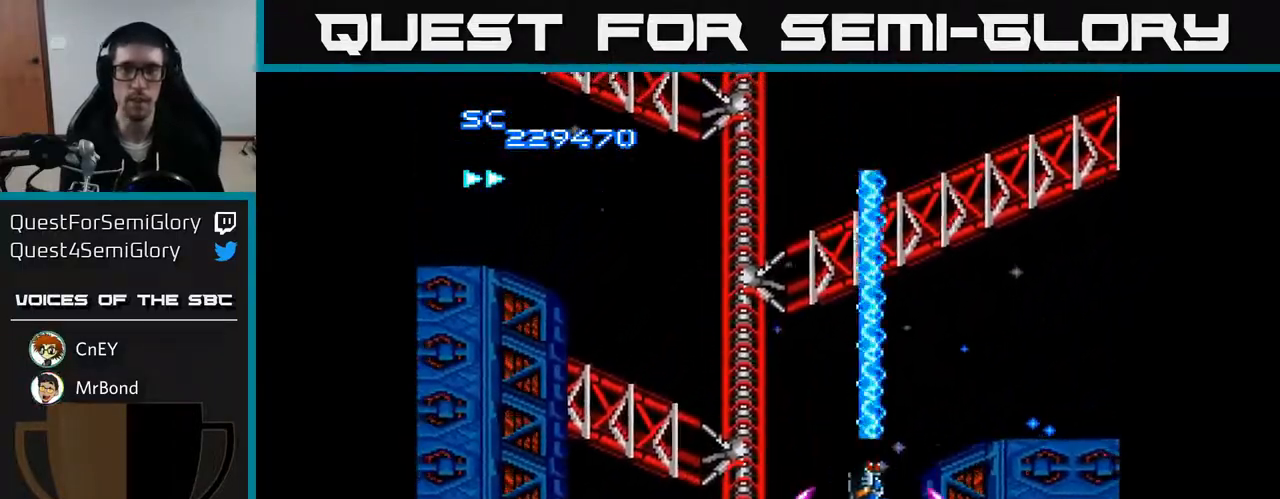
{"buttons": ["A"], "right_stick": "center", "events": [[33, "DPAD_RIGHT", "up"], [100, "DPAD_LEFT", "down"], [217, "DPAD_UP", "down"], [333, "DPAD_UP", "up"], [383, "DPAD_LEFT", "up"]]}
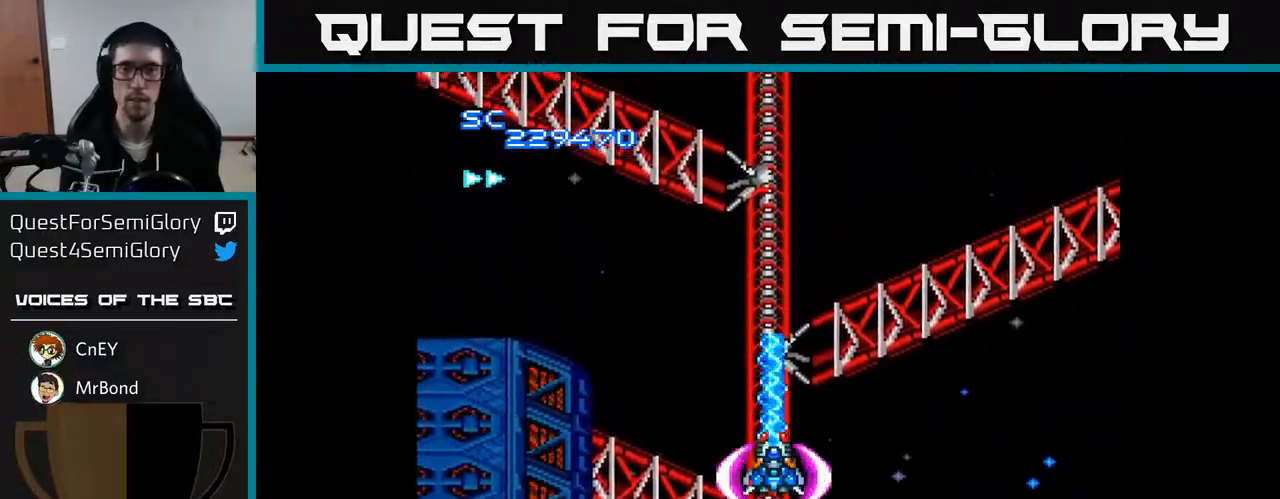
{"buttons": ["A"], "right_stick": "center", "events": []}
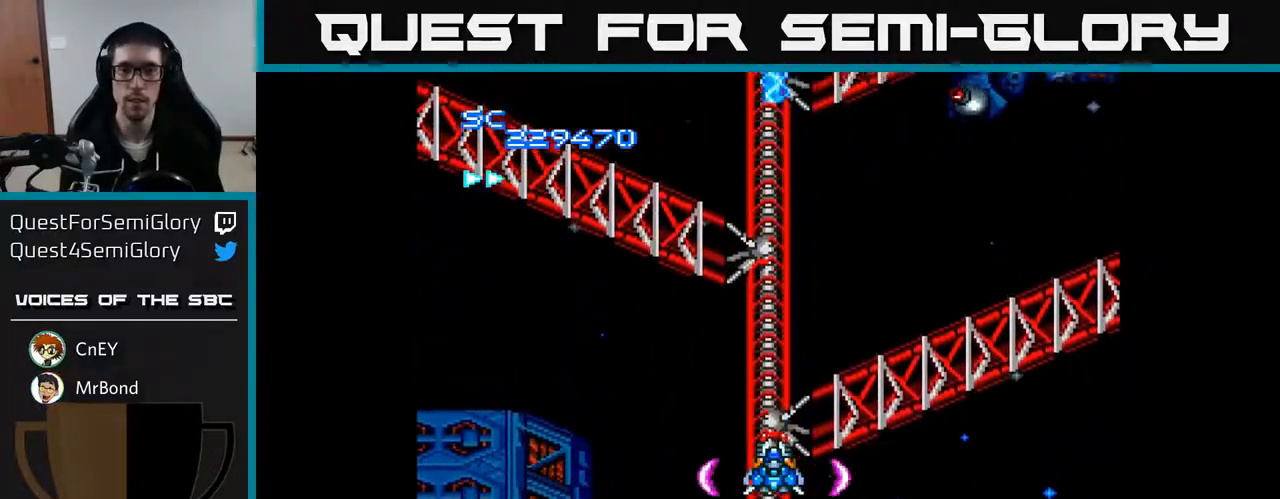
{"buttons": ["A", "DPAD_UP"], "right_stick": "center", "events": [[100, "DPAD_RIGHT", "down"], [383, "DPAD_UP", "down"], [417, "DPAD_RIGHT", "up"]]}
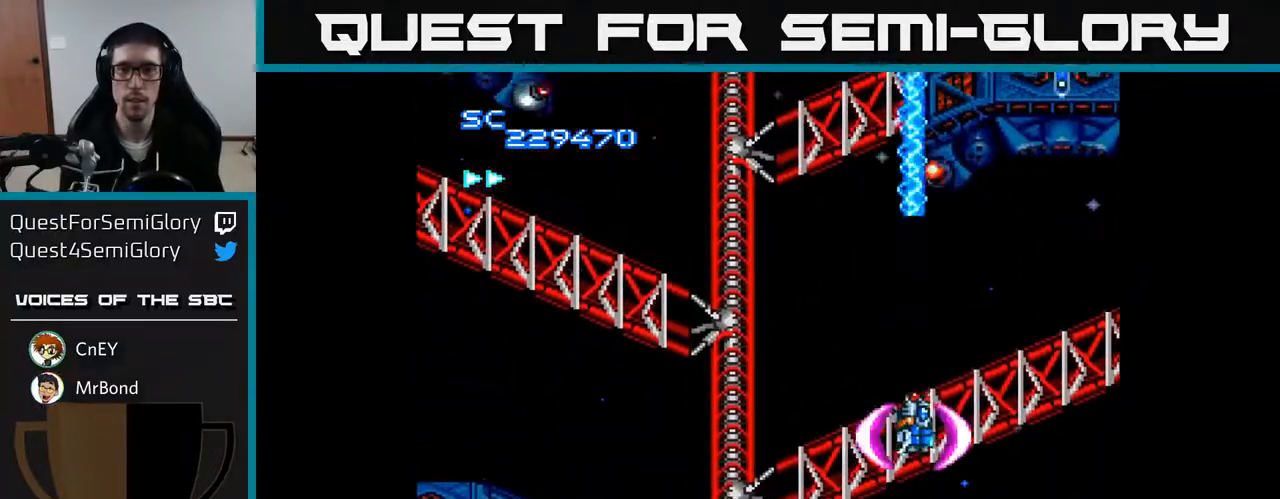
{"buttons": ["A", "DPAD_UP", "DPAD_LEFT"], "right_stick": "center", "events": [[83, "DPAD_UP", "up"], [100, "DPAD_RIGHT", "down"], [450, "DPAD_RIGHT", "up"], [467, "DPAD_UP", "down"], [483, "DPAD_LEFT", "down"]]}
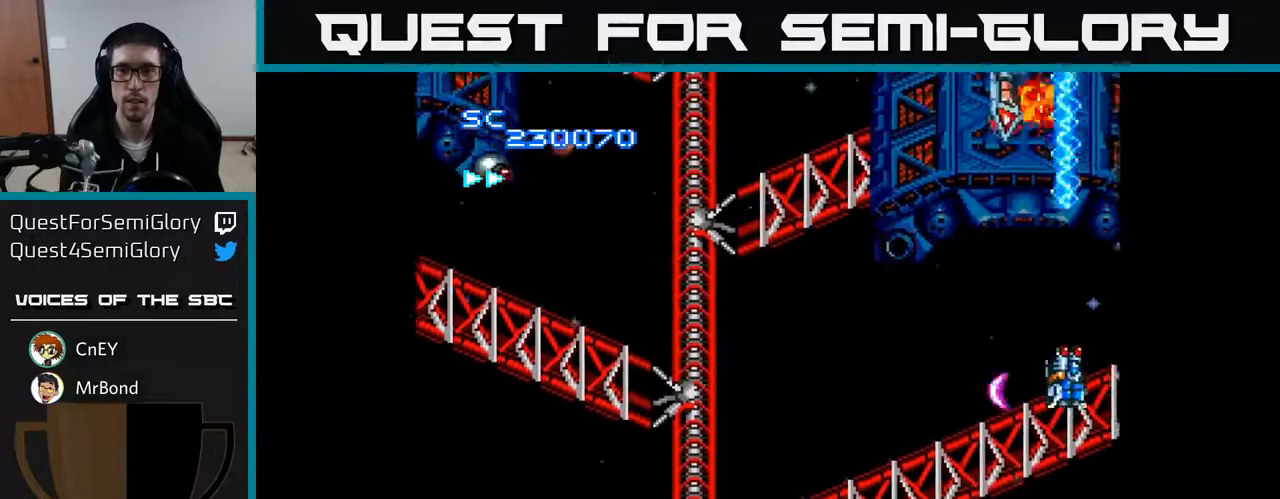
{"buttons": ["A", "DPAD_LEFT"], "right_stick": "center", "events": [[183, "DPAD_UP", "up"], [250, "DPAD_DOWN", "down"], [267, "DPAD_LEFT", "up"], [300, "DPAD_RIGHT", "down"], [367, "DPAD_RIGHT", "up"], [383, "DPAD_LEFT", "down"], [467, "DPAD_DOWN", "up"]]}
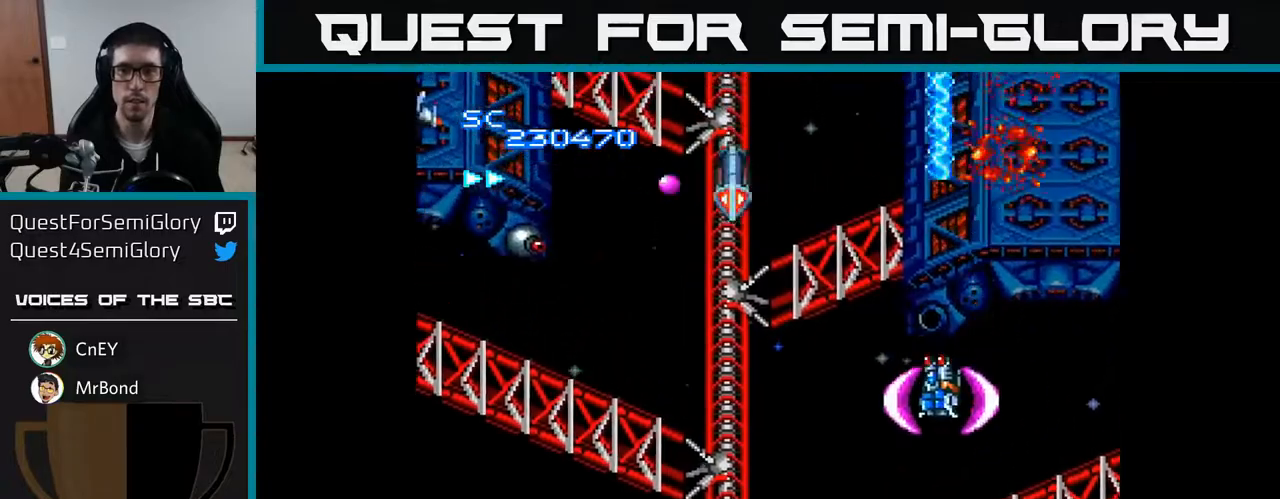
{"buttons": ["A", "DPAD_DOWN", "DPAD_LEFT"], "right_stick": "center", "events": [[250, "DPAD_DOWN", "down"]]}
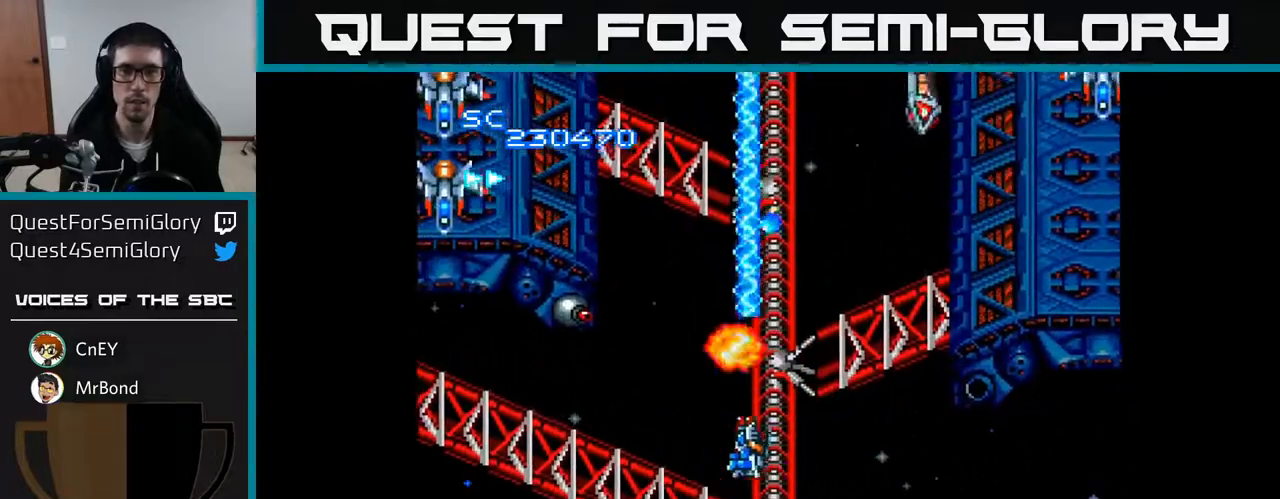
{"buttons": ["A", "DPAD_UP"], "right_stick": "center", "events": [[33, "DPAD_DOWN", "up"], [450, "DPAD_UP", "down"], [483, "DPAD_LEFT", "up"]]}
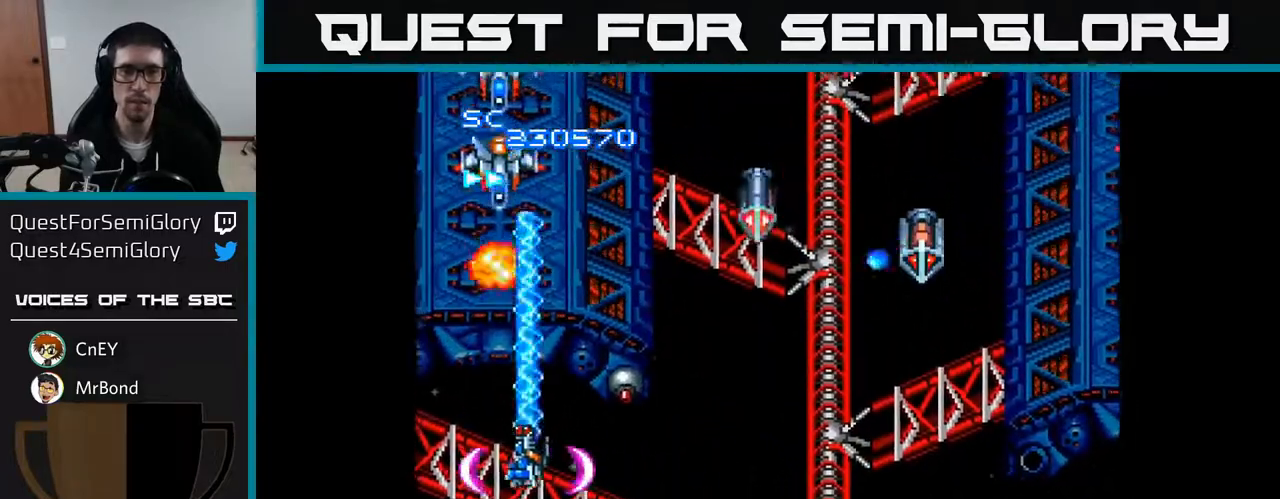
{"buttons": ["A", "DPAD_DOWN", "DPAD_RIGHT"], "right_stick": "center", "events": [[50, "DPAD_LEFT", "down"], [67, "DPAD_LEFT", "up"], [83, "DPAD_LEFT", "down"], [100, "DPAD_UP", "up"], [117, "DPAD_DOWN", "down"], [117, "DPAD_LEFT", "up"], [150, "DPAD_RIGHT", "down"], [167, "DPAD_RIGHT", "up"], [250, "DPAD_RIGHT", "down"]]}
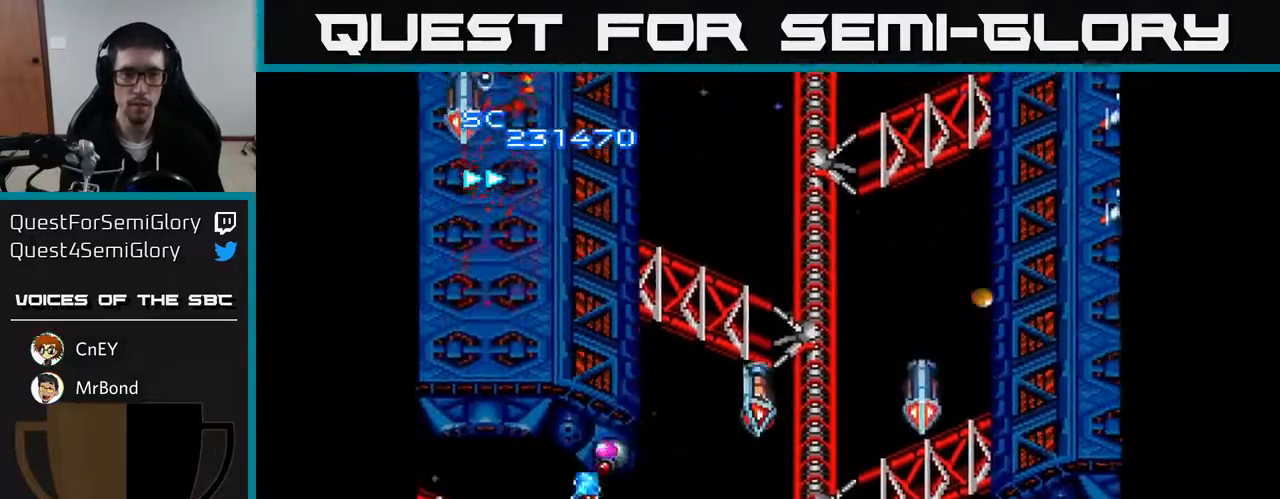
{"buttons": ["A", "DPAD_RIGHT"], "right_stick": "center", "events": [[117, "DPAD_DOWN", "up"], [250, "DPAD_DOWN", "down"], [367, "DPAD_DOWN", "up"]]}
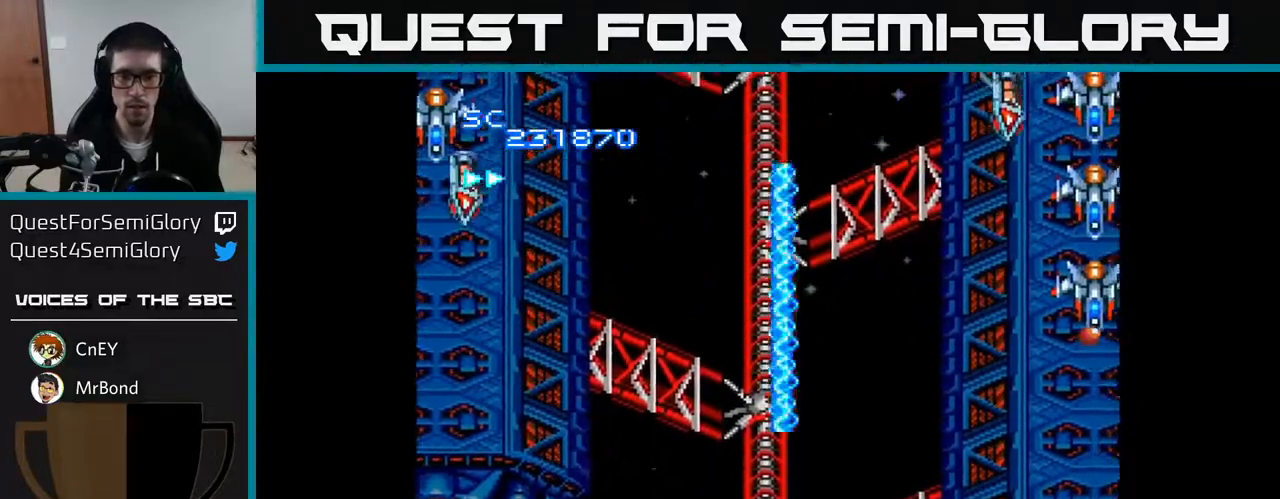
{"buttons": ["A", "DPAD_RIGHT"], "right_stick": "center", "events": []}